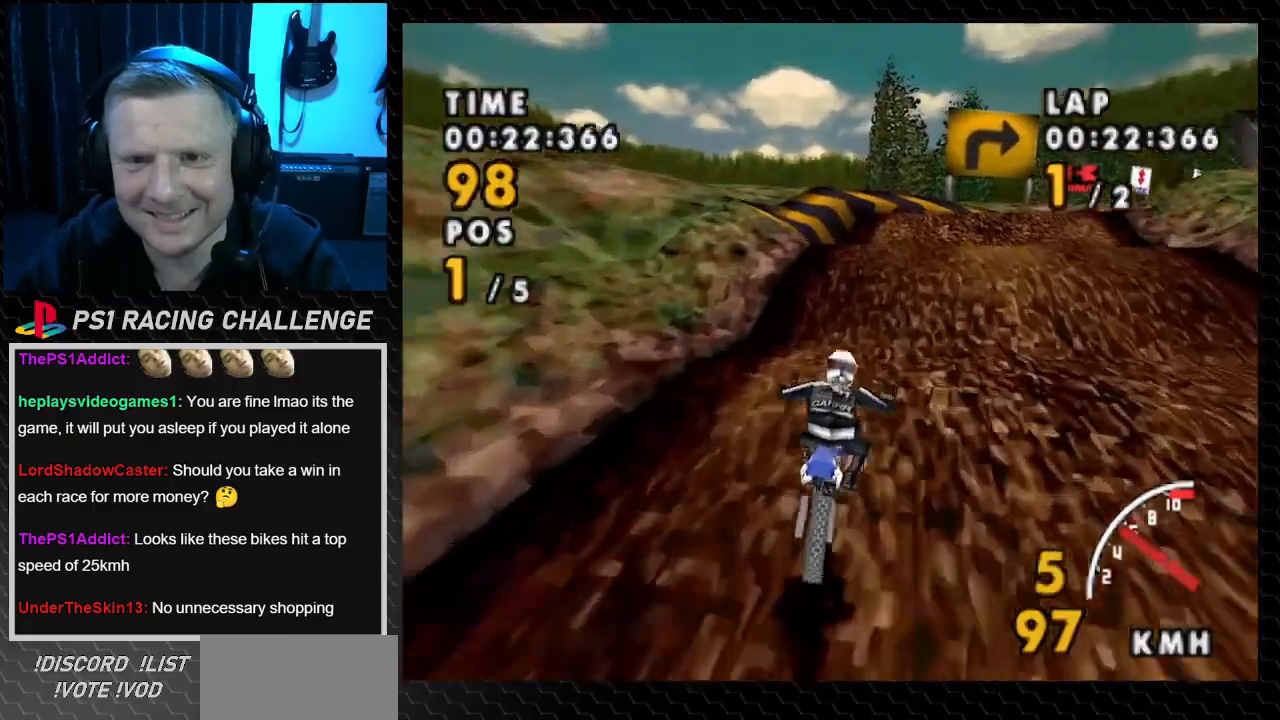
Gameplay with a controller (PlayStation layout); each line is a JSON object with the inputs held at the frame after it. "events" lists button and stick changes between this image and that frame as [ms after this image, input, new state], when the widget could be followed in between. Not read: L3 R3.
{"buttons": ["SQUARE", "DPAD_RIGHT"], "events": [[301, "SQUARE", "down"], [401, "CROSS", "up"]]}
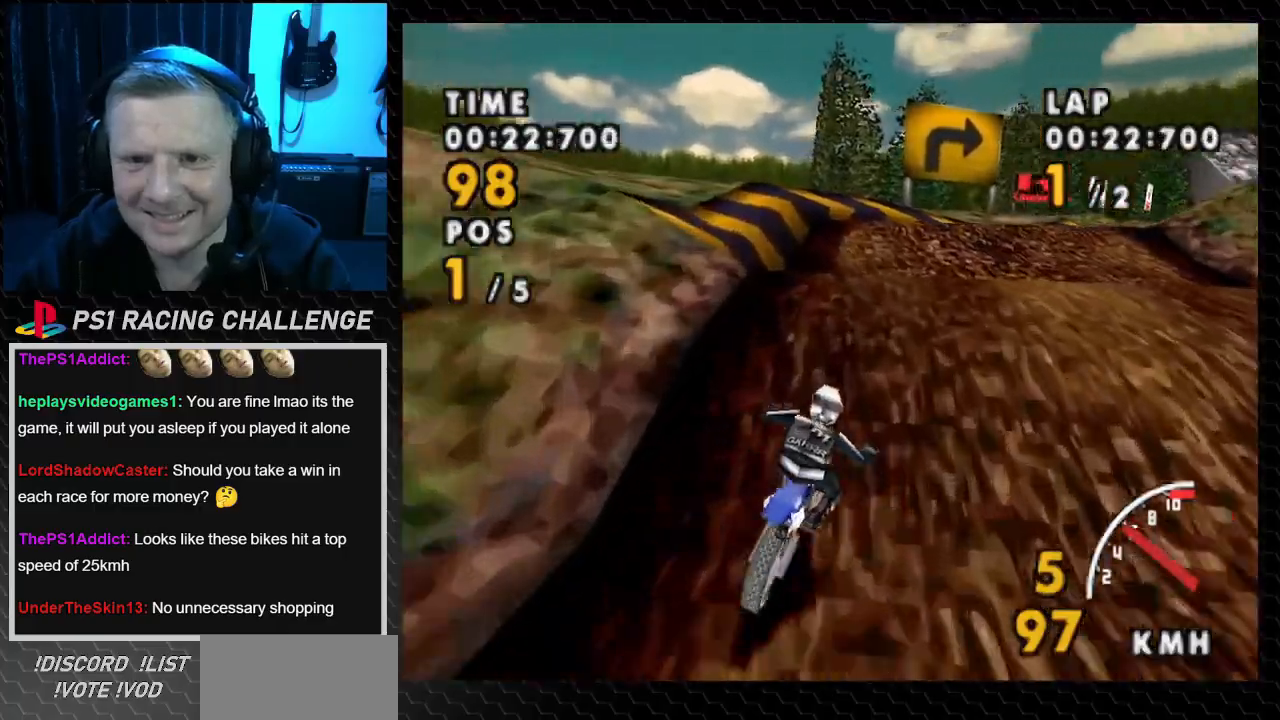
{"buttons": ["CROSS"], "events": [[66, "CROSS", "down"], [100, "SQUARE", "up"], [400, "DPAD_RIGHT", "up"]]}
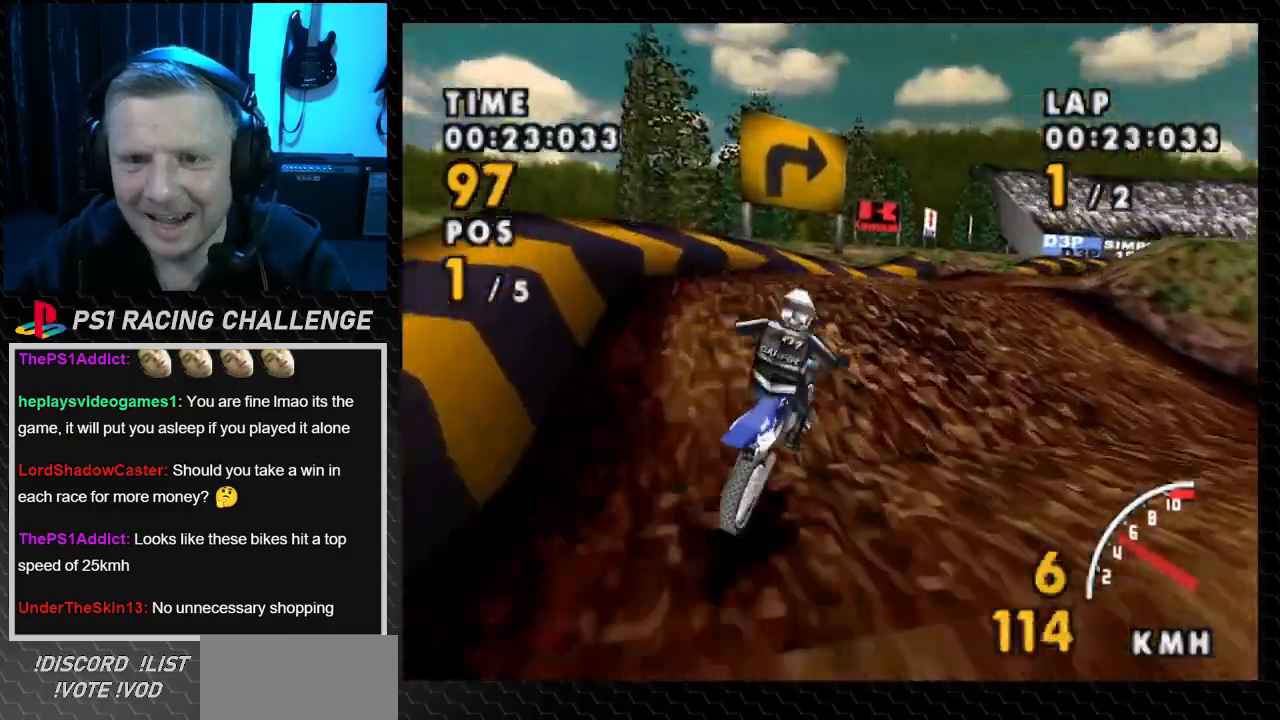
{"buttons": ["CROSS", "SQUARE", "DPAD_RIGHT"], "events": [[67, "DPAD_RIGHT", "down"], [467, "SQUARE", "down"]]}
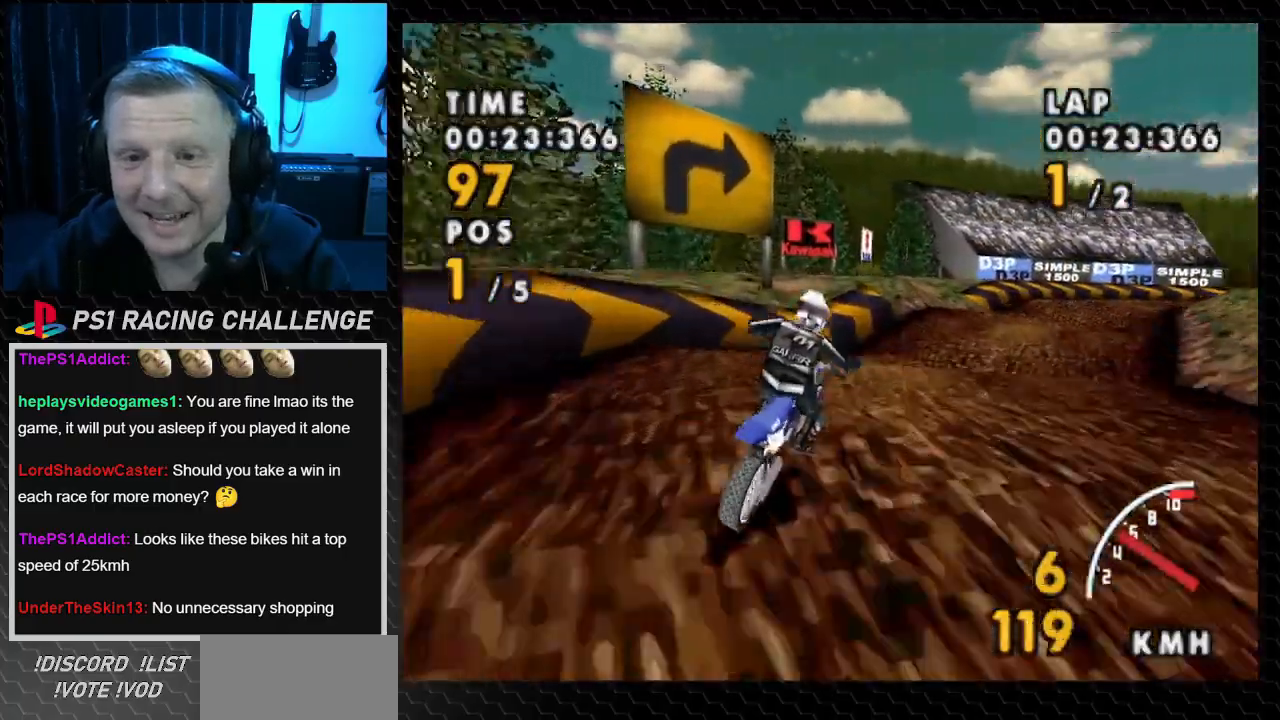
{"buttons": ["SQUARE", "DPAD_RIGHT"], "events": [[33, "CROSS", "up"]]}
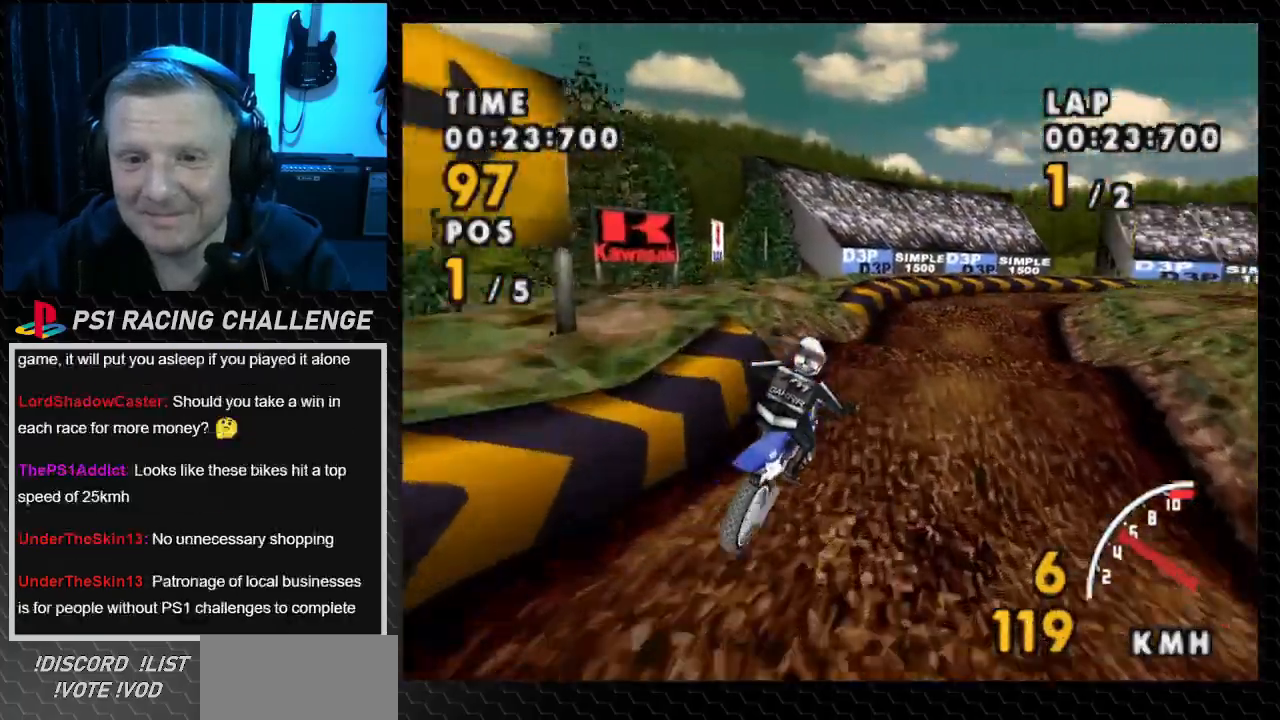
{"buttons": ["CROSS"], "events": [[234, "CROSS", "down"], [234, "SQUARE", "up"], [467, "DPAD_RIGHT", "up"]]}
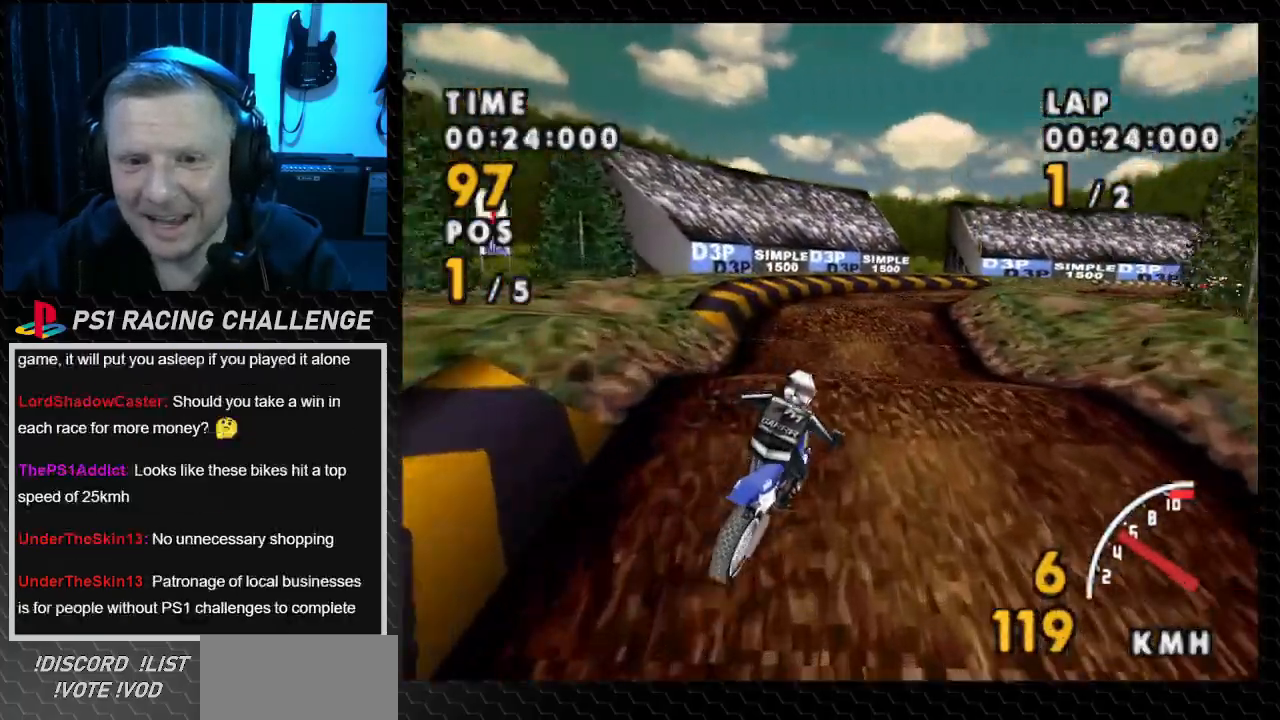
{"buttons": ["CROSS", "DPAD_RIGHT"], "events": [[433, "DPAD_RIGHT", "down"]]}
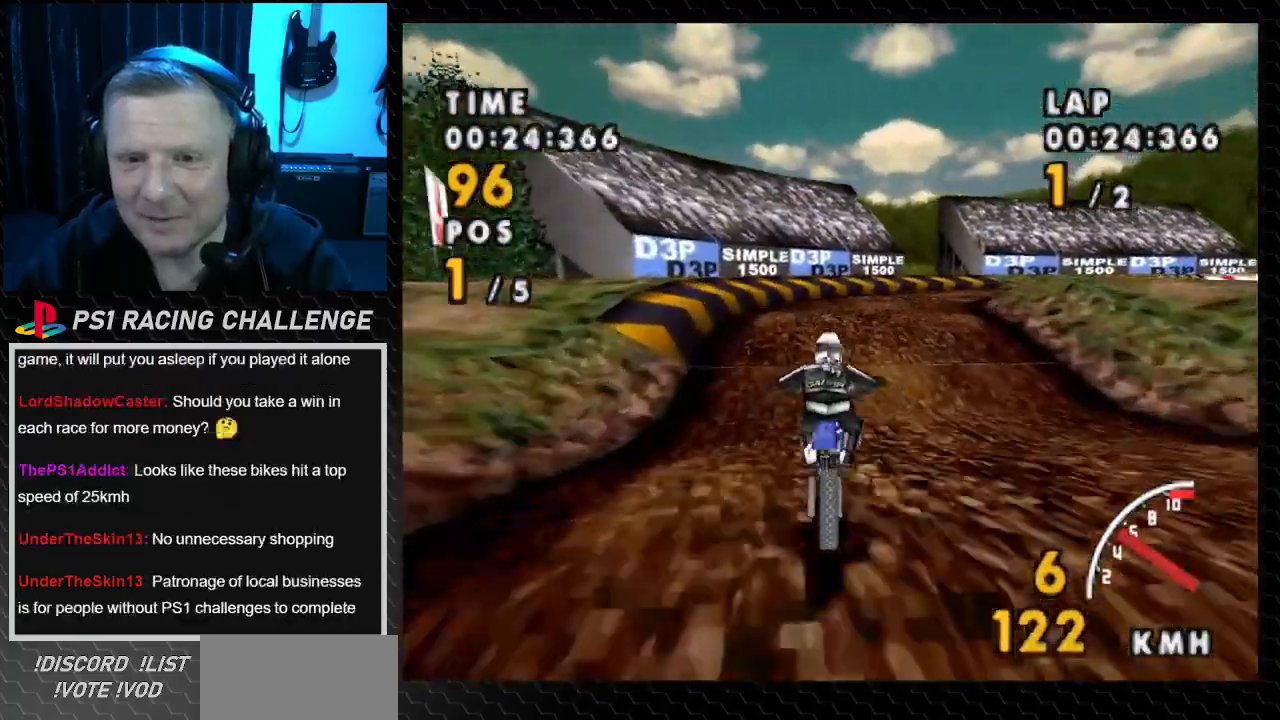
{"buttons": ["CROSS", "DPAD_RIGHT"], "events": []}
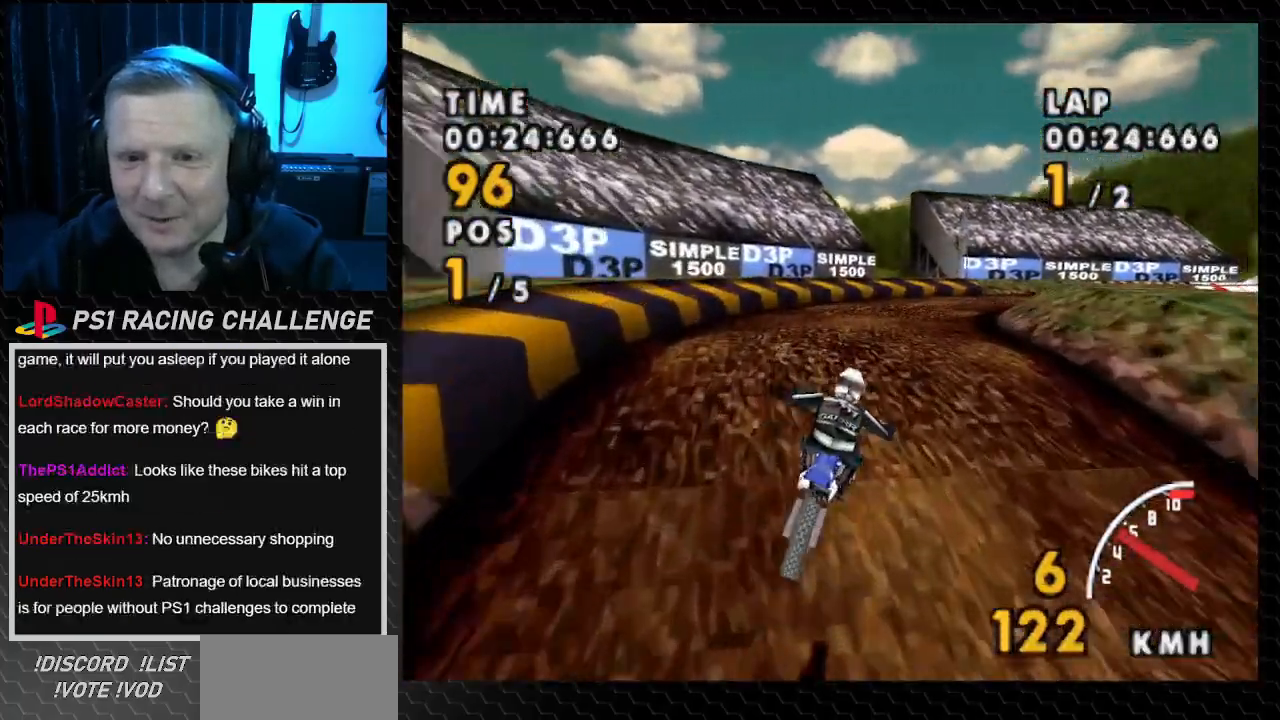
{"buttons": ["CROSS"], "events": [[300, "DPAD_RIGHT", "up"]]}
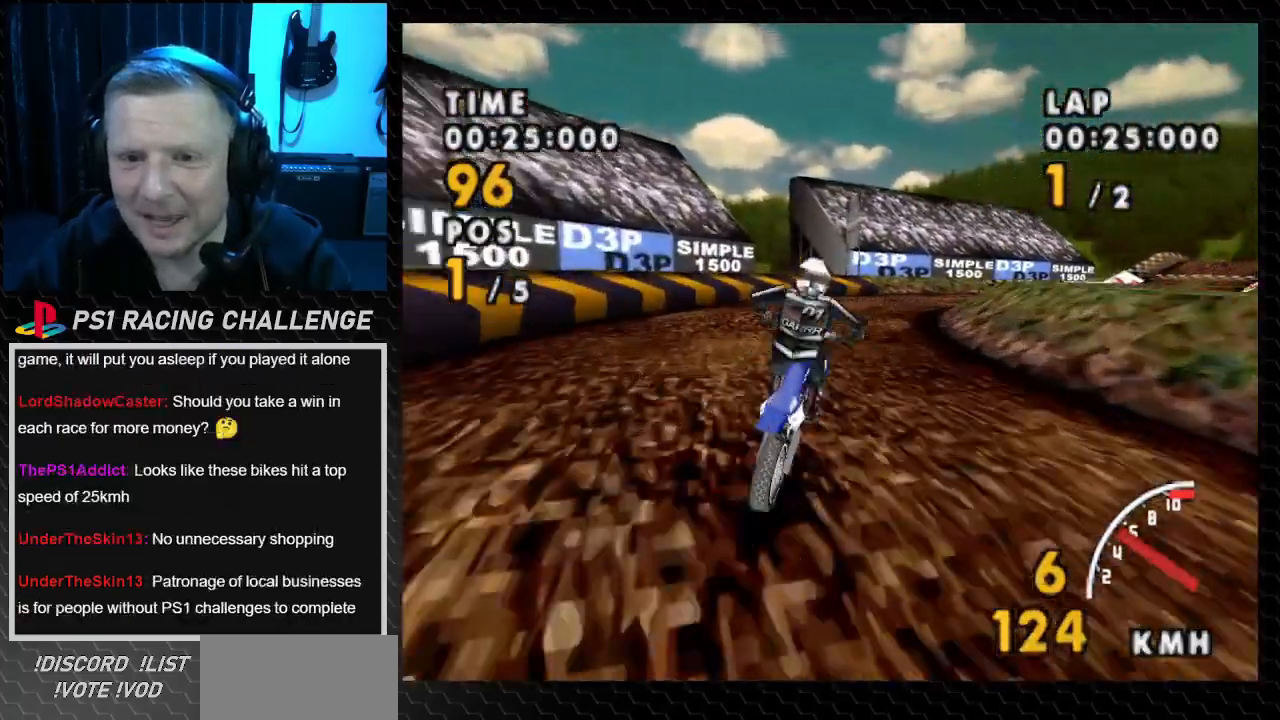
{"buttons": ["CROSS", "DPAD_RIGHT"], "events": [[134, "DPAD_RIGHT", "down"]]}
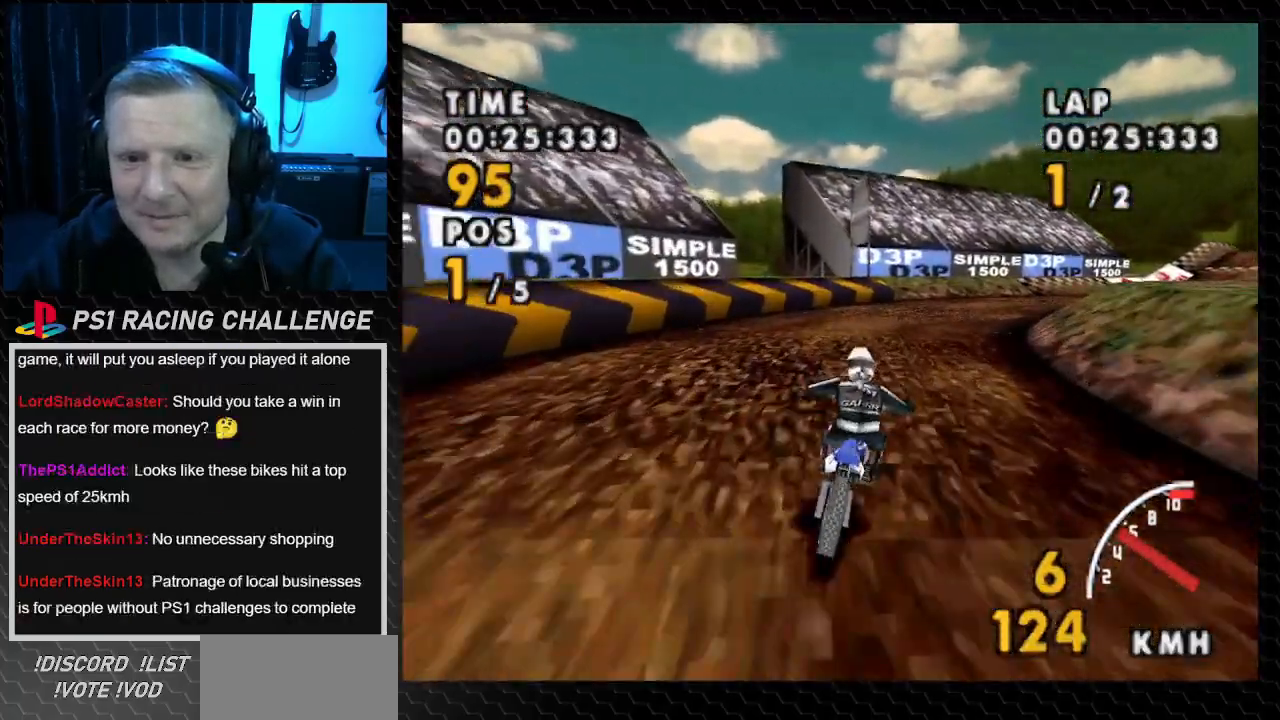
{"buttons": ["CROSS", "DPAD_RIGHT"], "events": []}
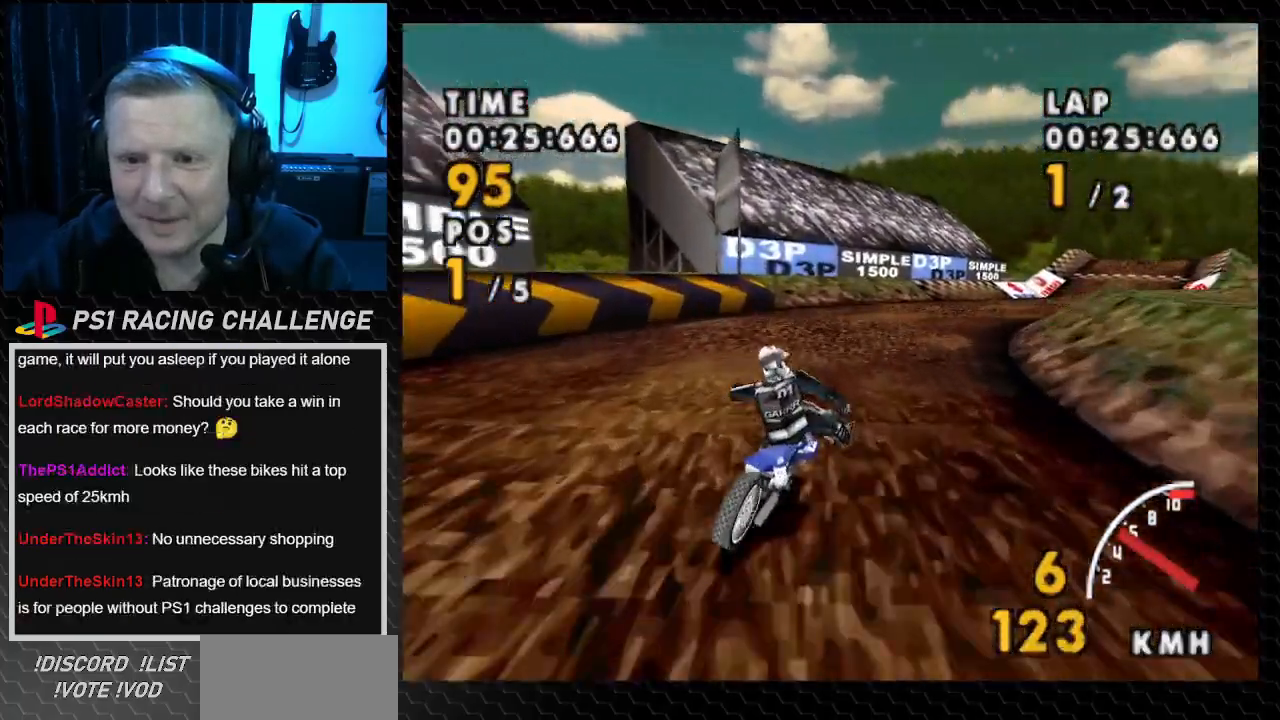
{"buttons": ["CROSS", "DPAD_RIGHT"], "events": [[100, "CROSS", "up"], [100, "SQUARE", "down"], [334, "CROSS", "down"], [367, "SQUARE", "up"]]}
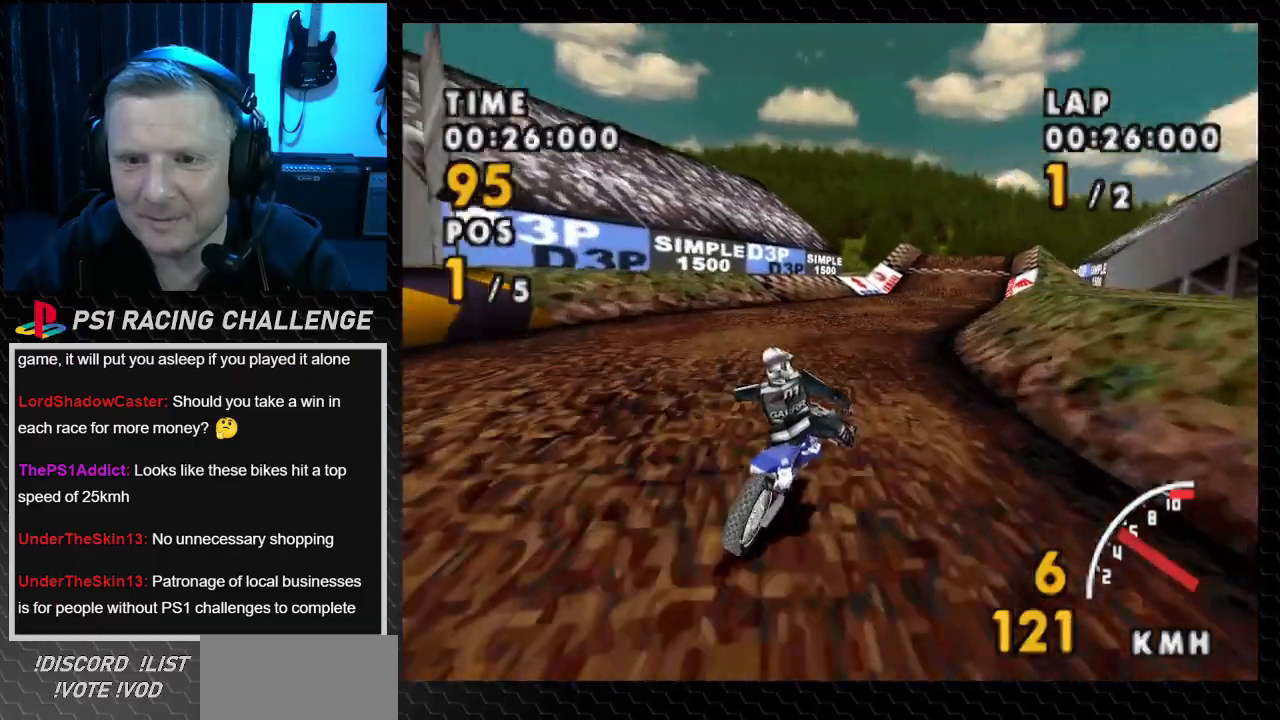
{"buttons": ["CROSS"], "events": [[167, "DPAD_RIGHT", "up"], [300, "DPAD_LEFT", "down"], [500, "DPAD_LEFT", "up"]]}
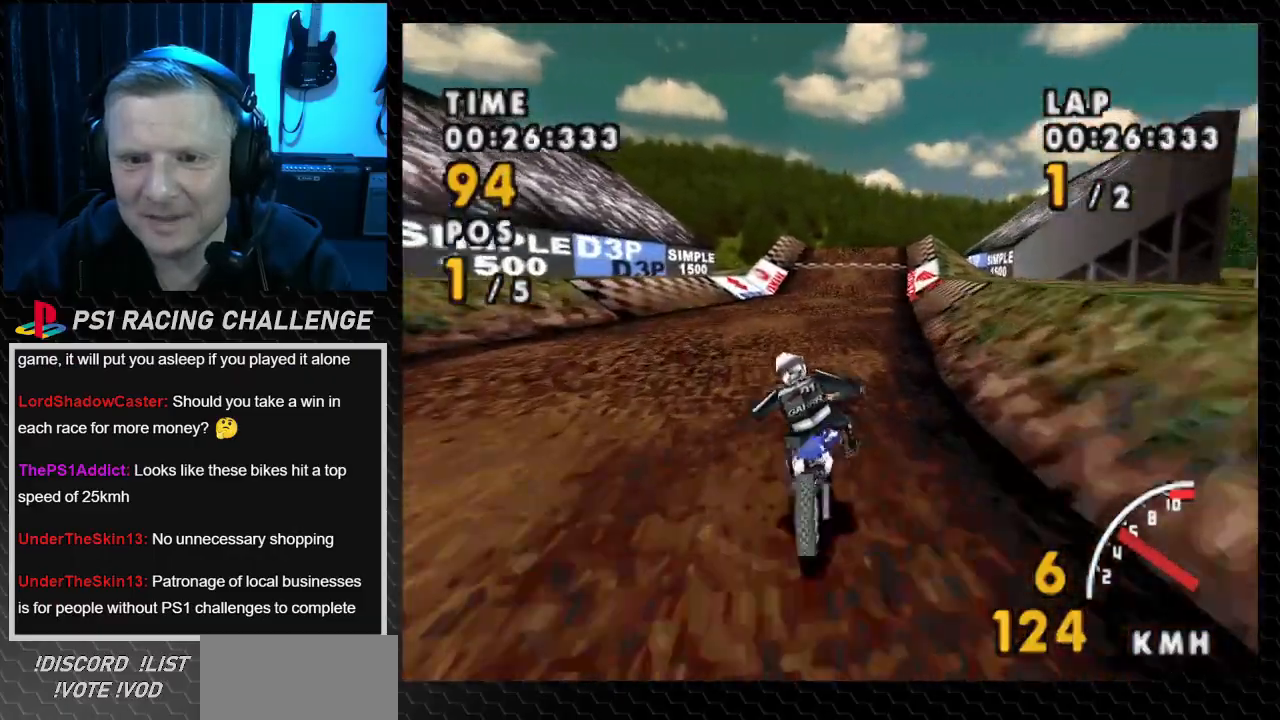
{"buttons": ["CROSS", "DPAD_RIGHT"], "events": [[401, "DPAD_RIGHT", "down"]]}
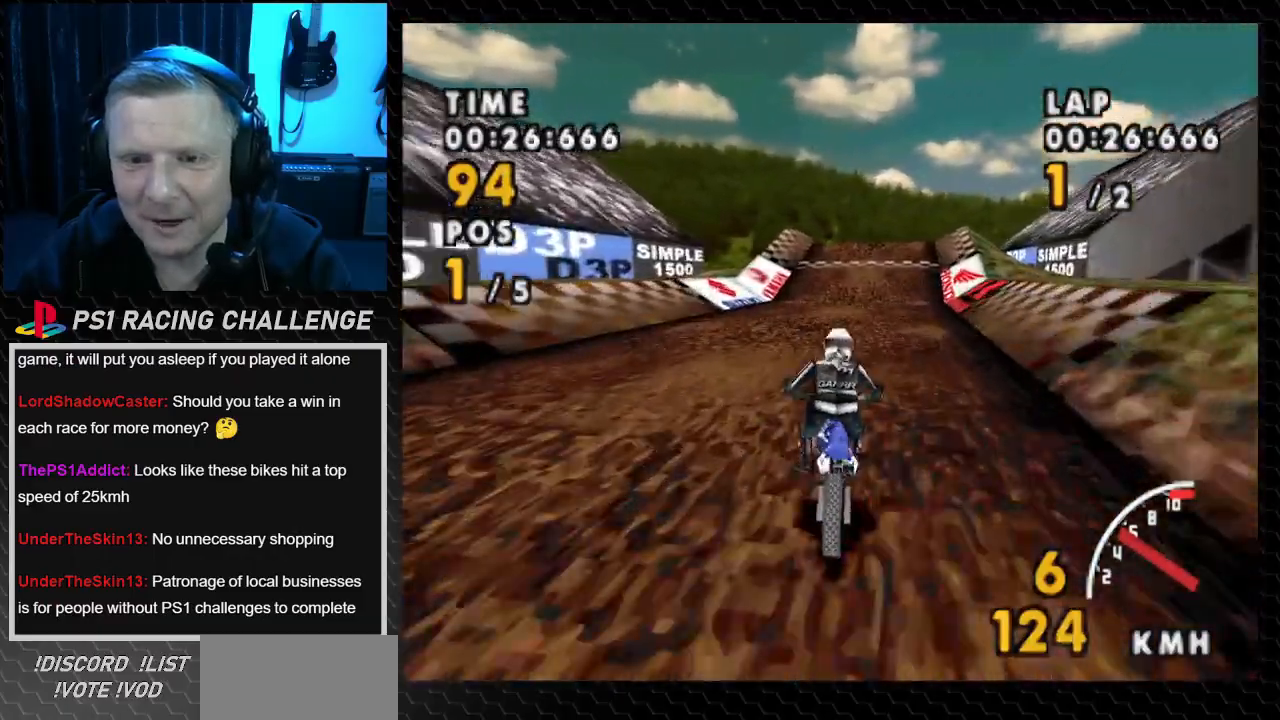
{"buttons": ["CROSS"], "events": [[300, "DPAD_RIGHT", "up"]]}
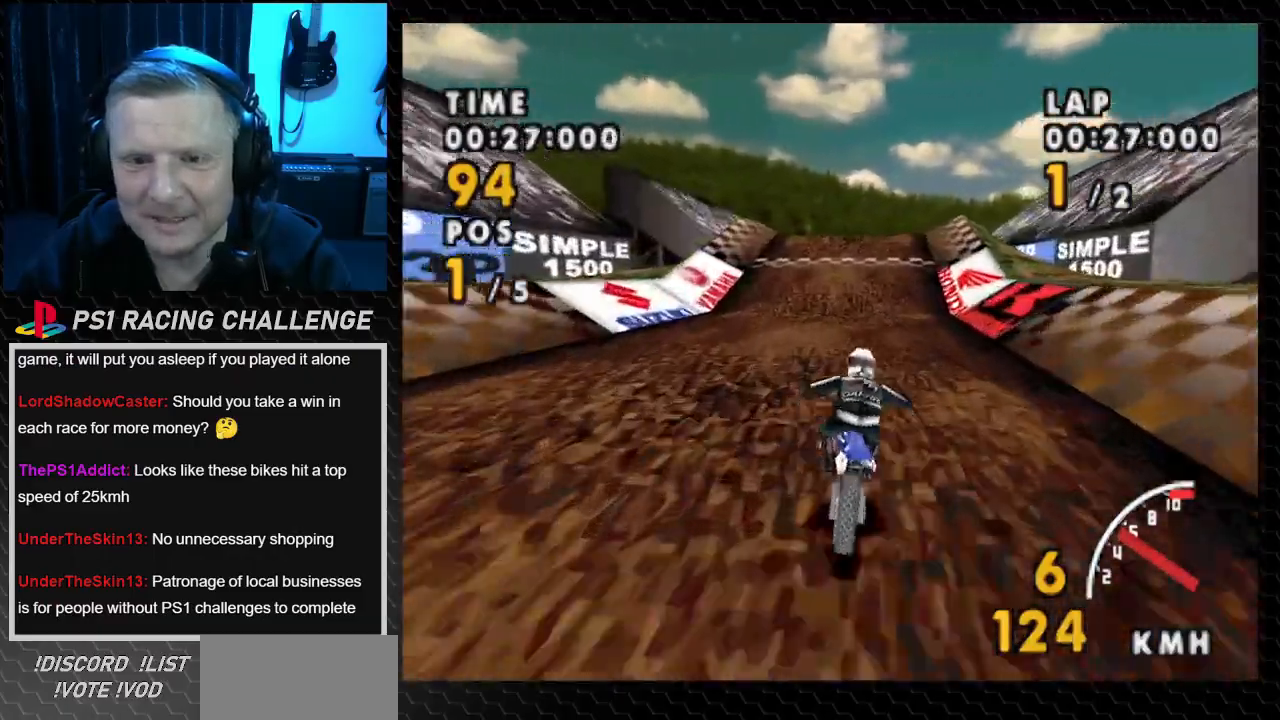
{"buttons": ["CROSS"], "events": [[100, "DPAD_RIGHT", "down"], [301, "DPAD_RIGHT", "up"]]}
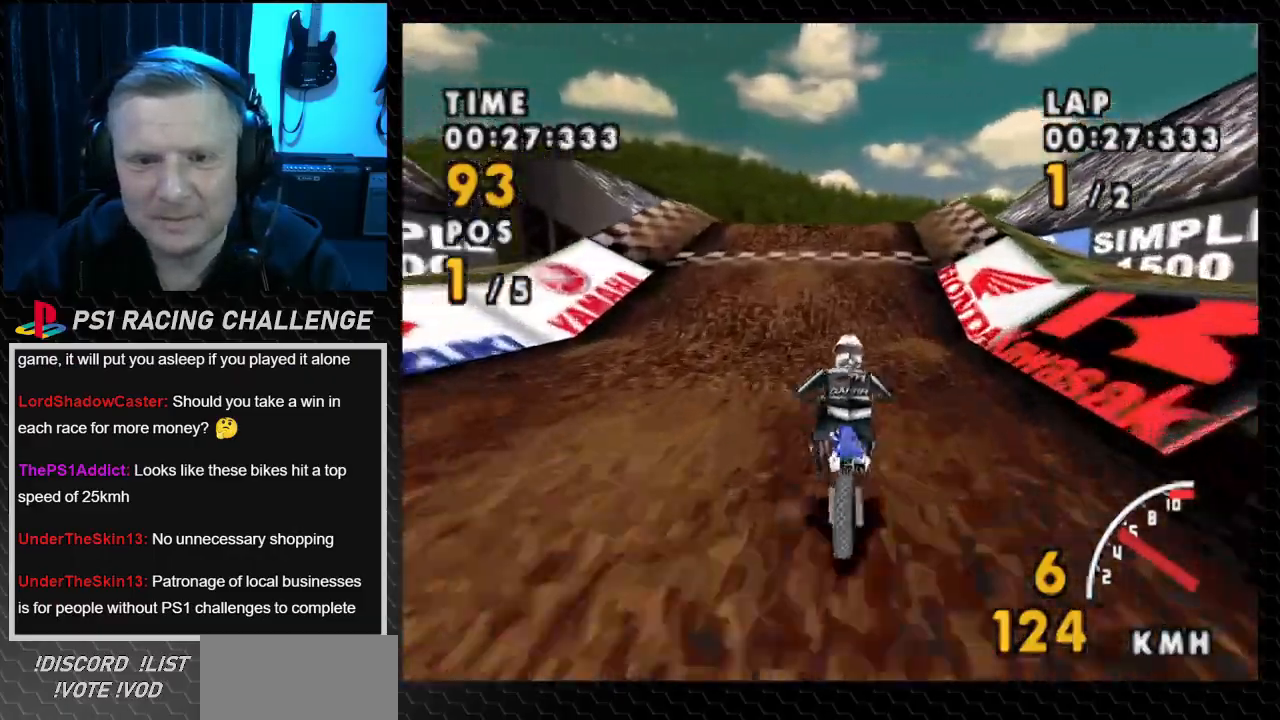
{"buttons": ["CROSS"], "events": [[167, "DPAD_LEFT", "down"], [367, "DPAD_LEFT", "up"]]}
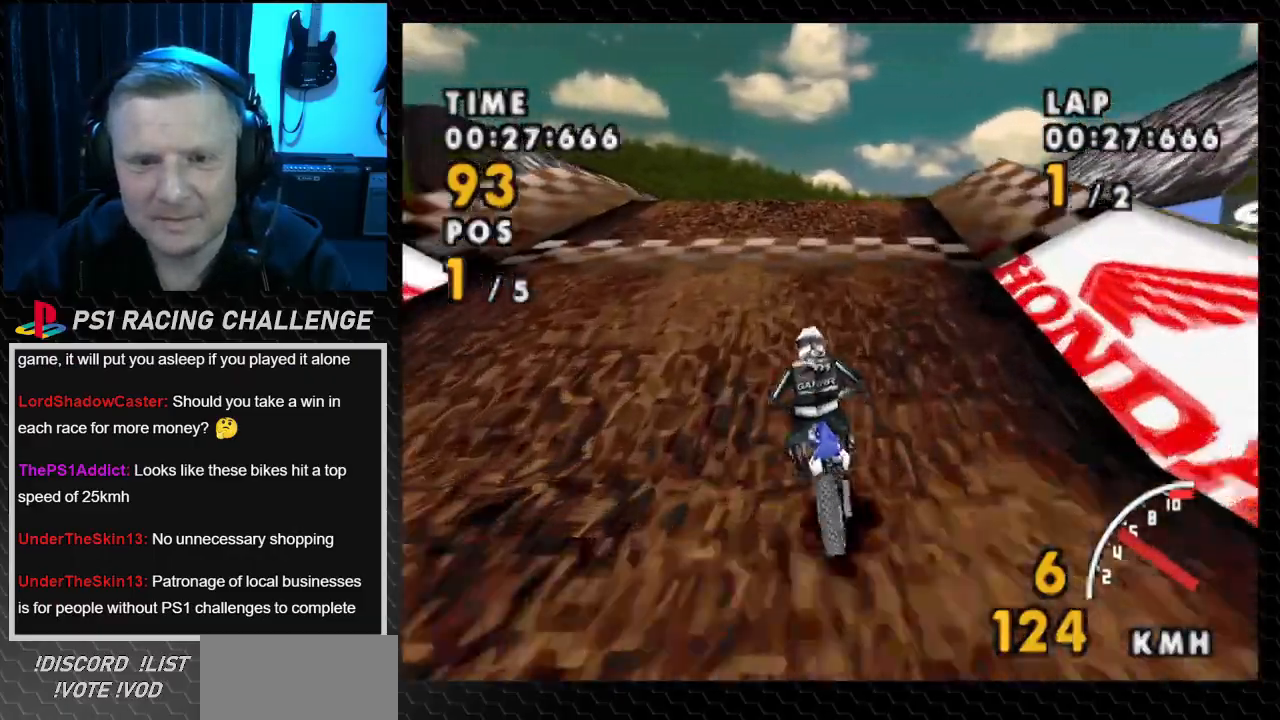
{"buttons": ["CROSS"], "events": []}
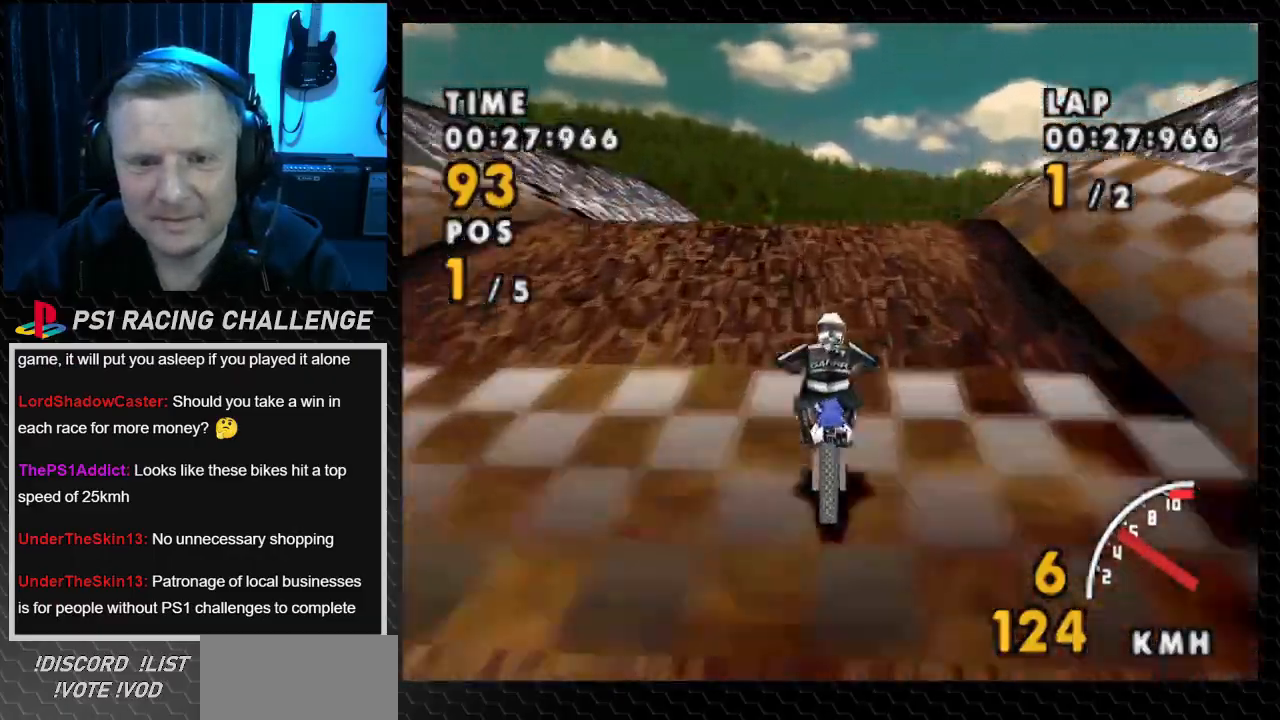
{"buttons": ["CROSS"], "events": [[367, "DPAD_RIGHT", "down"], [467, "DPAD_RIGHT", "up"]]}
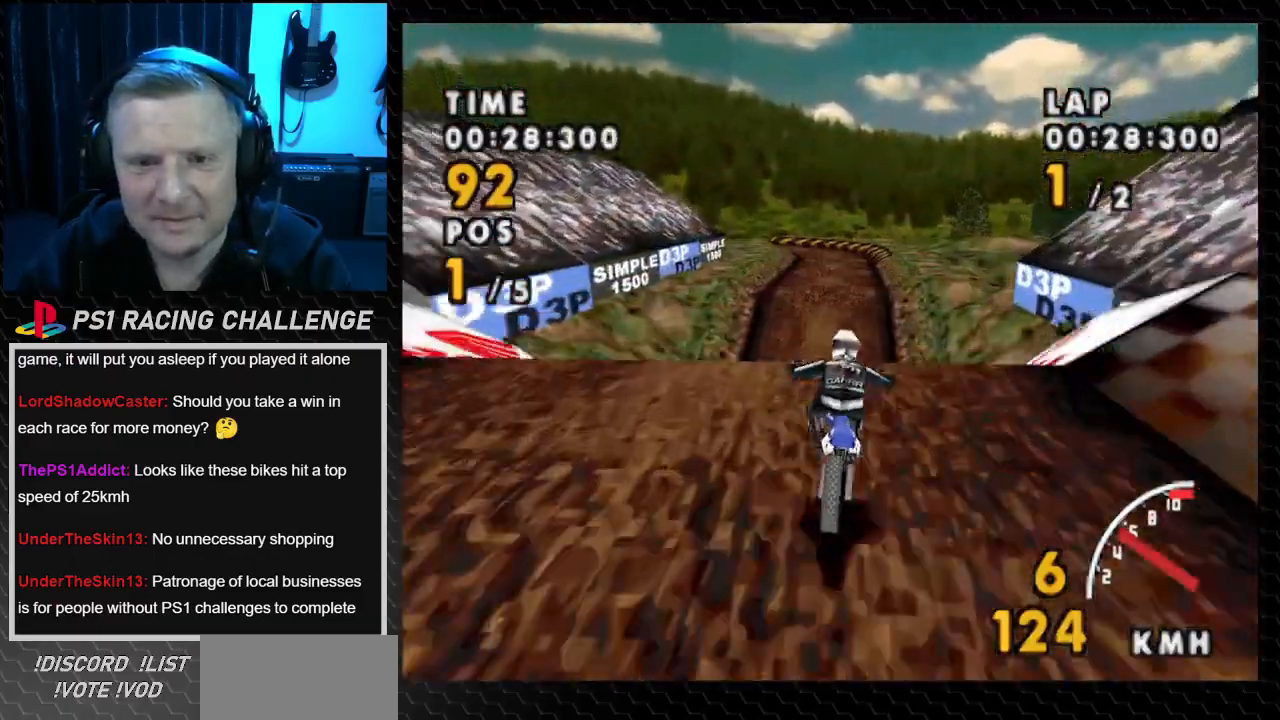
{"buttons": ["CROSS"], "events": []}
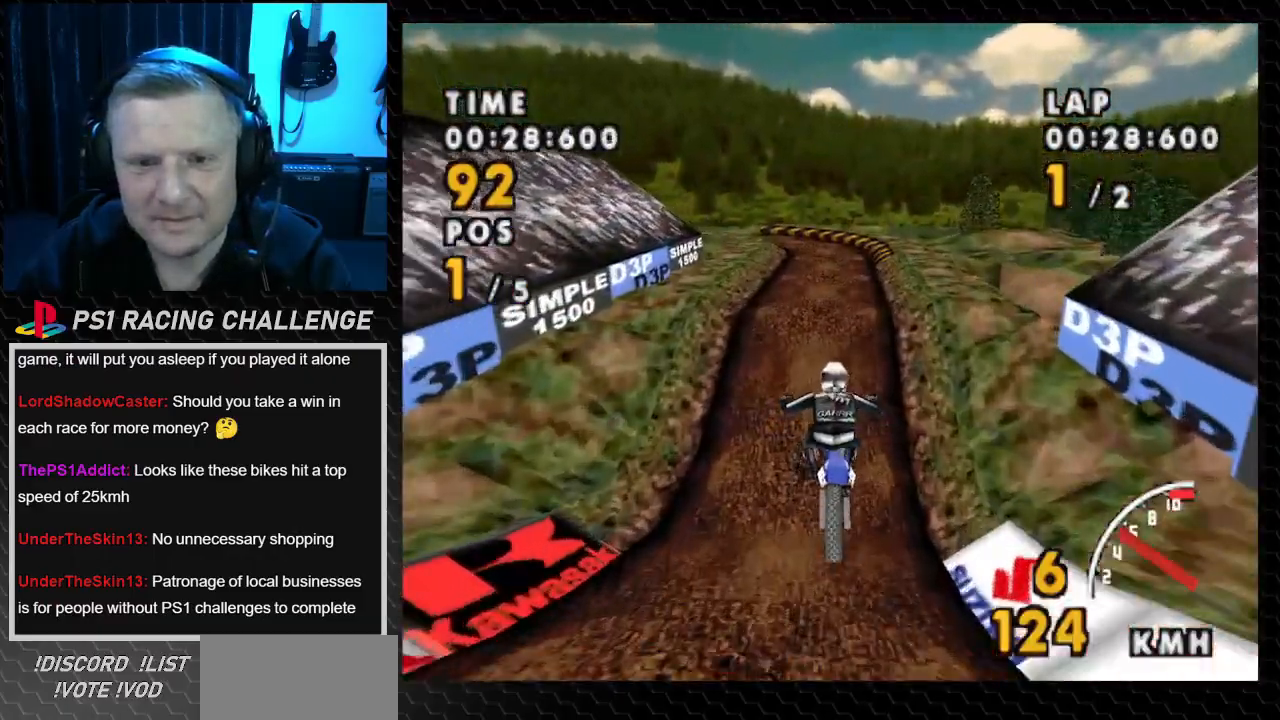
{"buttons": ["CROSS"], "events": []}
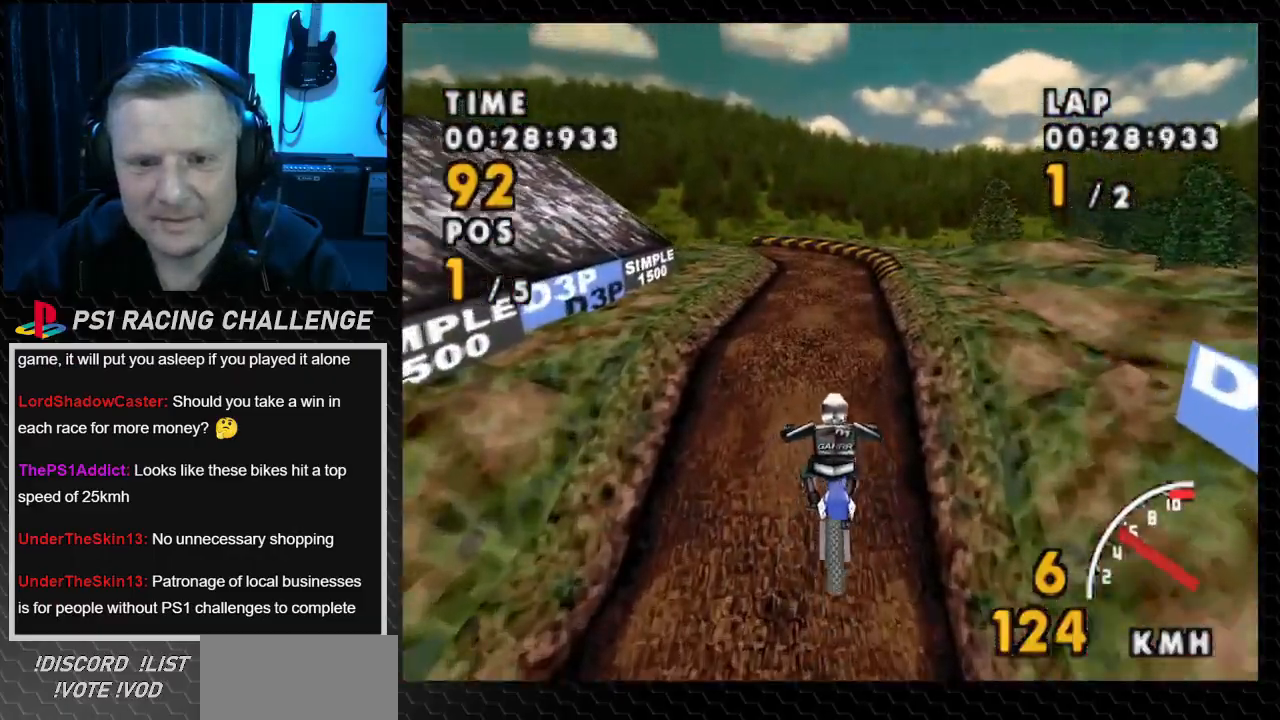
{"buttons": ["CROSS"], "events": []}
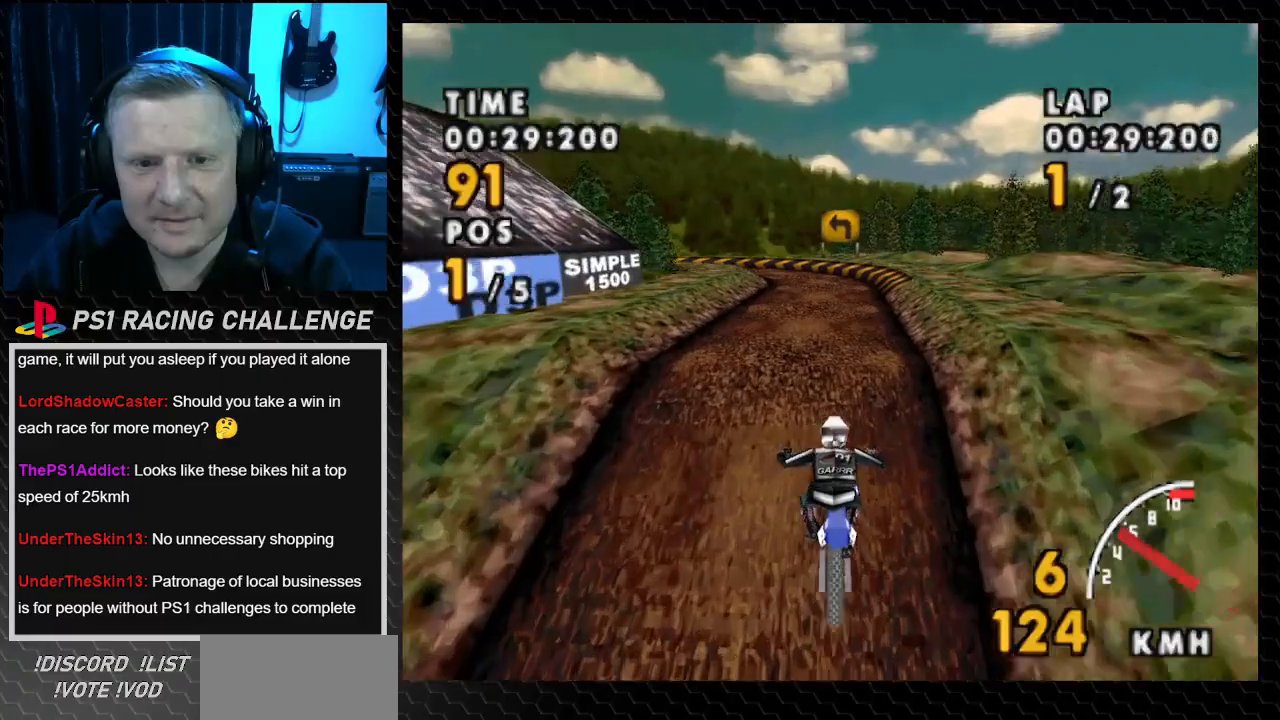
{"buttons": ["CROSS", "DPAD_LEFT"], "events": [[500, "DPAD_LEFT", "down"]]}
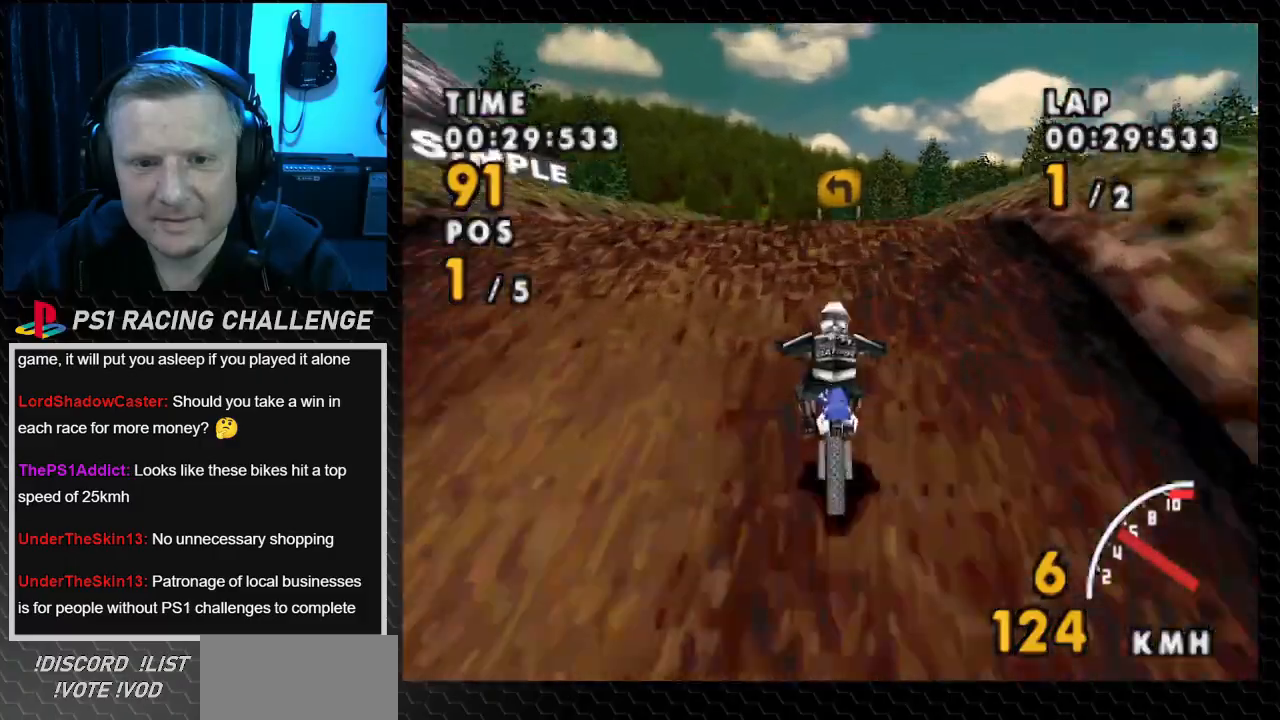
{"buttons": ["CROSS"], "events": [[167, "DPAD_LEFT", "up"]]}
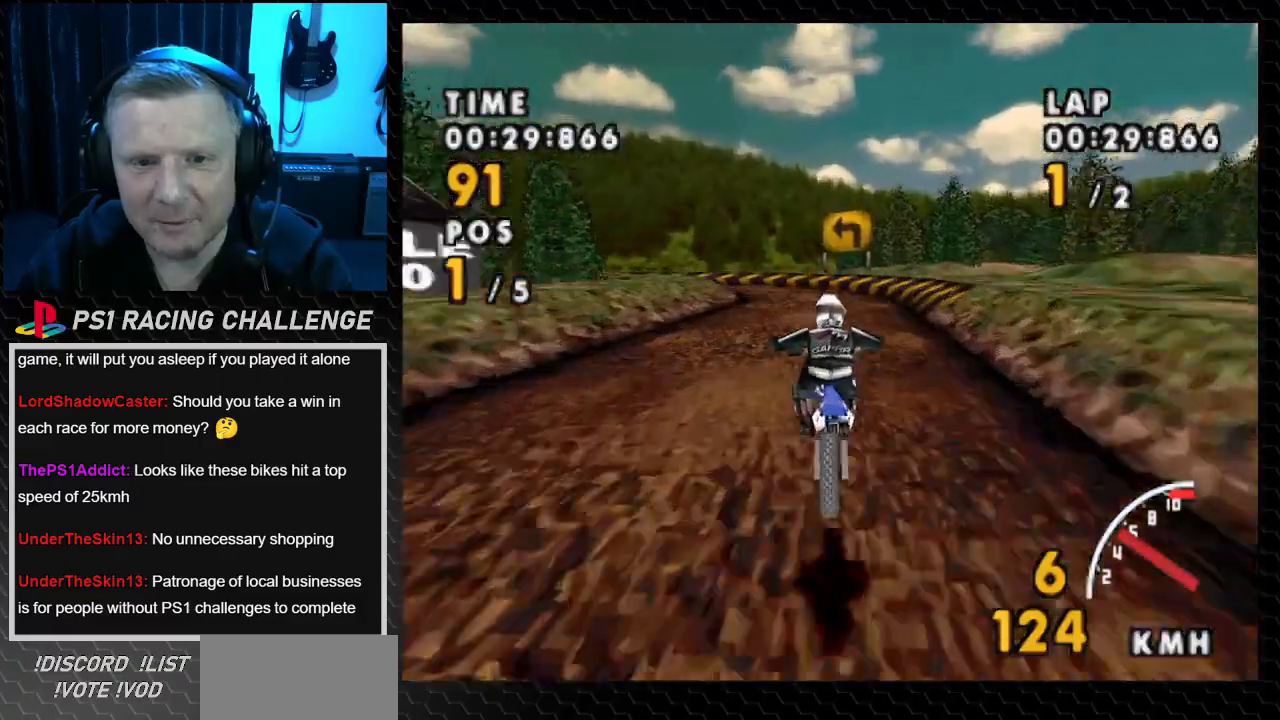
{"buttons": ["CROSS"], "events": []}
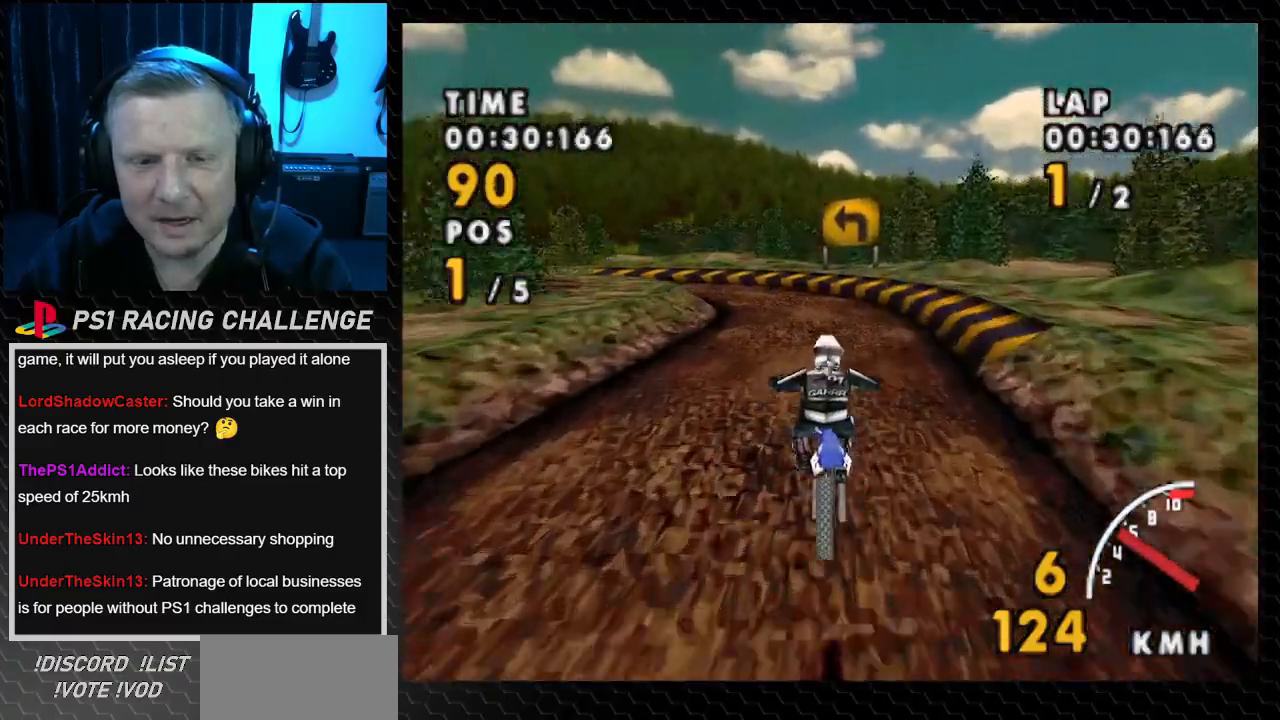
{"buttons": ["CROSS"], "events": []}